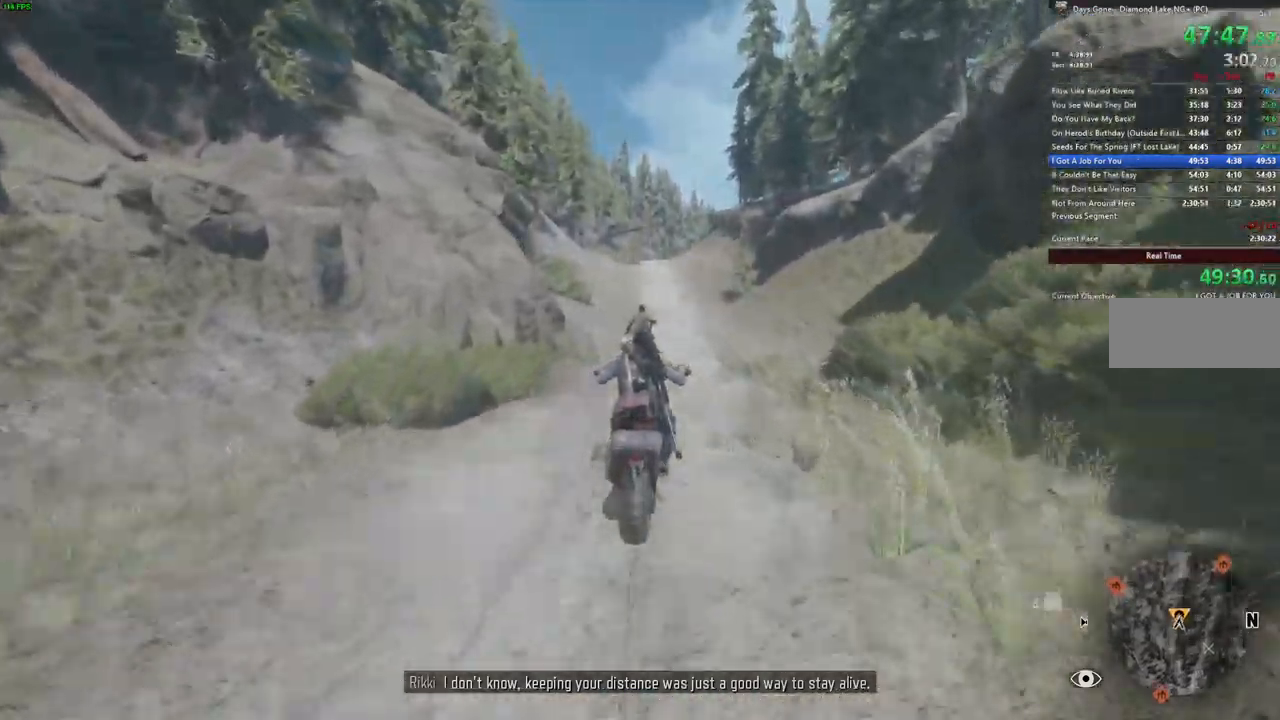
Gameplay with keyboard and mouse; each line is a JSON object with the keys and mouse buttons held at the frame after it. "events" lists presses ("down") and releases ("up") of "a", "c", "caps_lock", "ctrl", "d", "e", "escape", "f", "q", "r", "s", "shift", "space", "t", "tab", "w", "x", "y", "z", "mouse_left", "mouse_wheel" and "mouse_right" between this image and that frame as [ms after this image, input, new state], when the widget could be followed in between. "mouse_left", "mouse_wheel", "mouse_right" = the "left", "wheel", "right" buttons of the "mouse" list. No other keys are recorded. "wheel" means that the mouse wheel is clicked or scrolled. Mouse movement is not recorded.
{"keys": ["w"], "mouse": [], "events": [[200, "d", "down"], [267, "d", "up"]]}
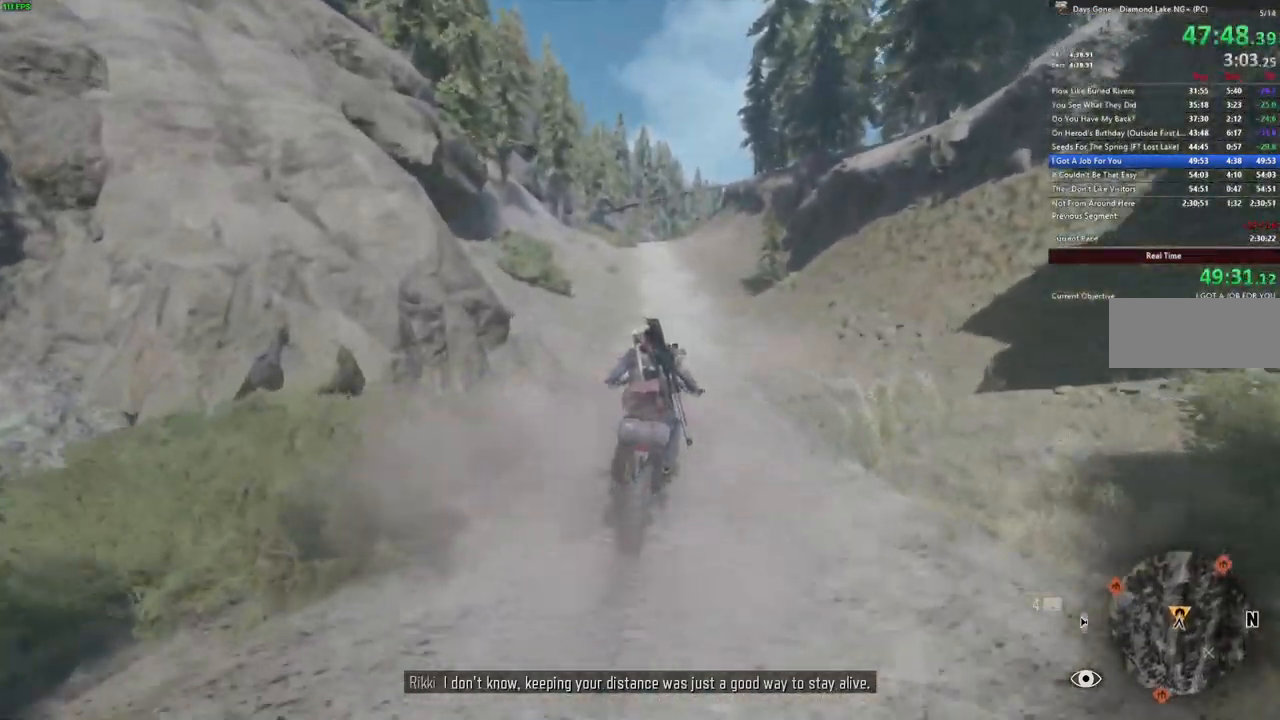
{"keys": ["w"], "mouse": [], "events": [[183, "a", "down"], [300, "a", "up"]]}
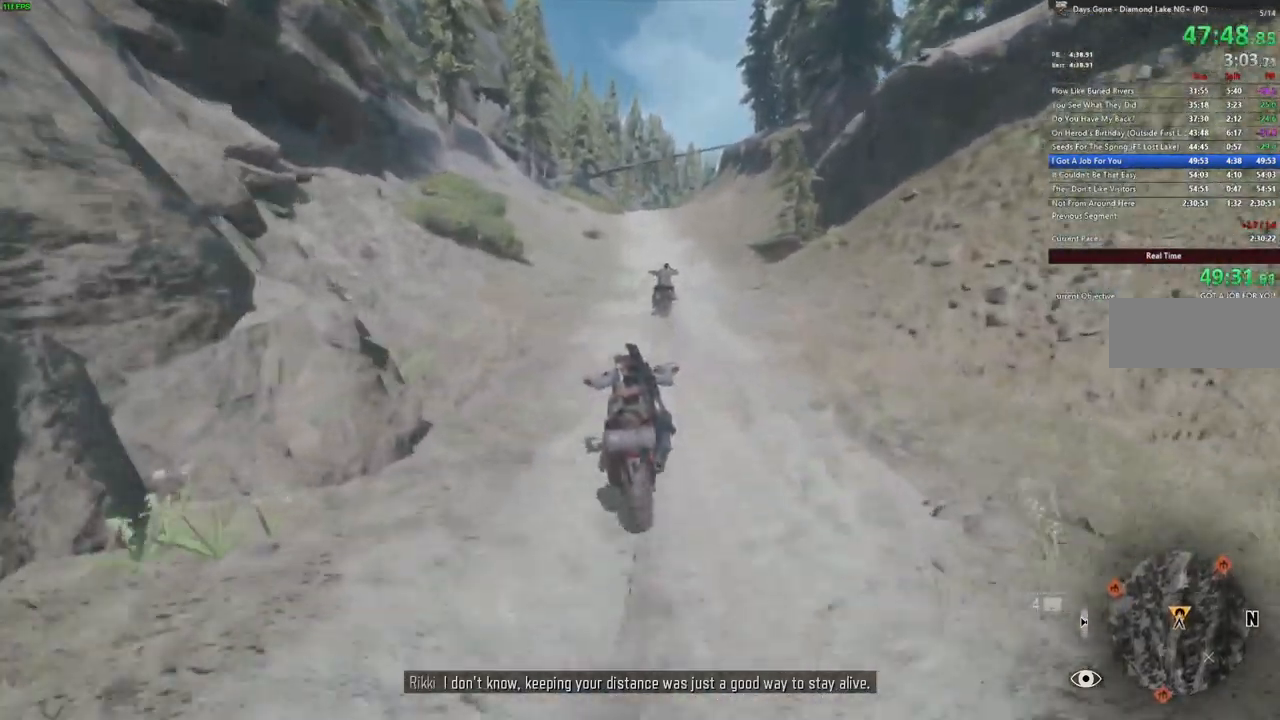
{"keys": ["w"], "mouse": [], "events": [[167, "d", "down"], [233, "d", "up"]]}
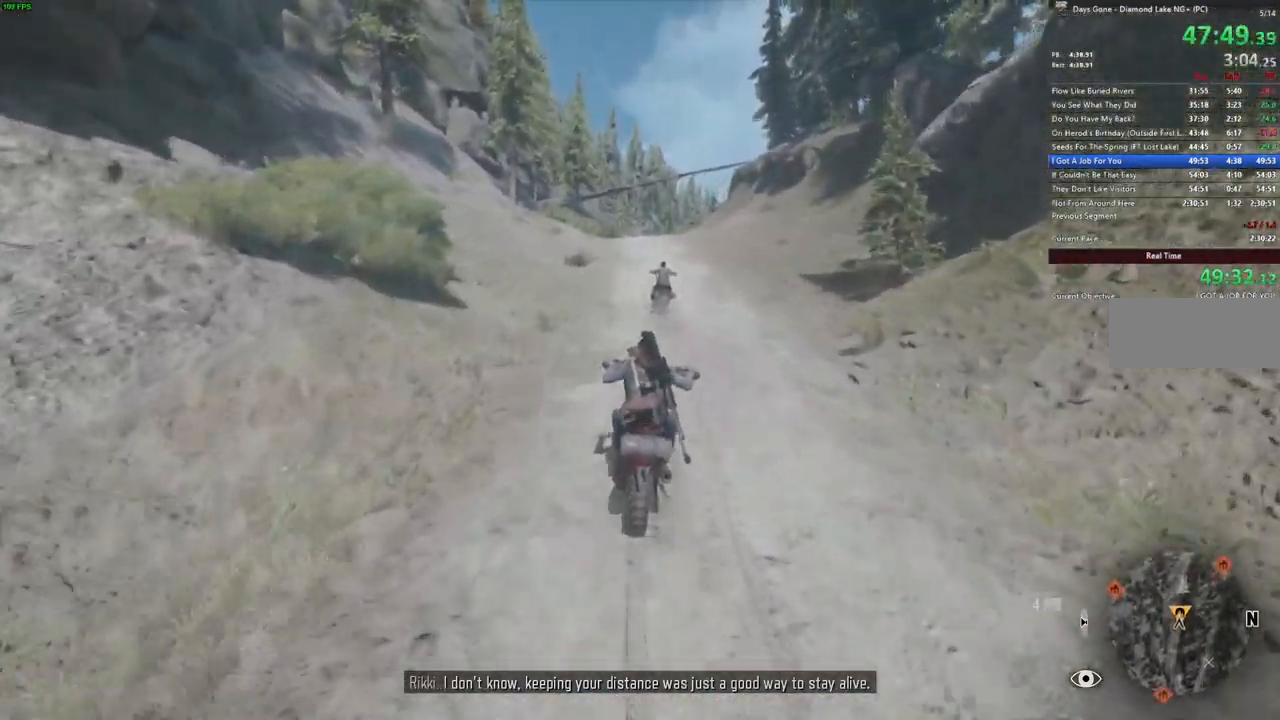
{"keys": ["d", "w"], "mouse": [], "events": [[250, "a", "down"], [300, "a", "up"], [483, "d", "down"]]}
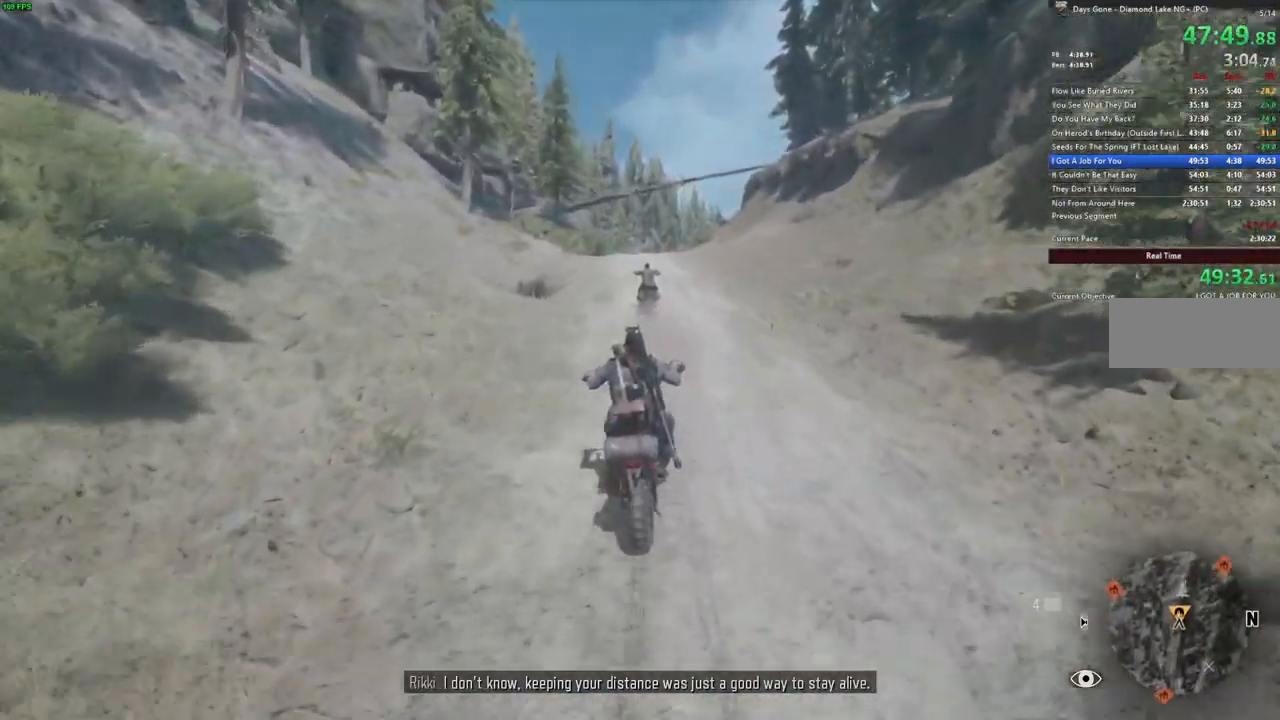
{"keys": ["w"], "mouse": [], "events": [[83, "d", "up"], [350, "a", "down"], [467, "a", "up"]]}
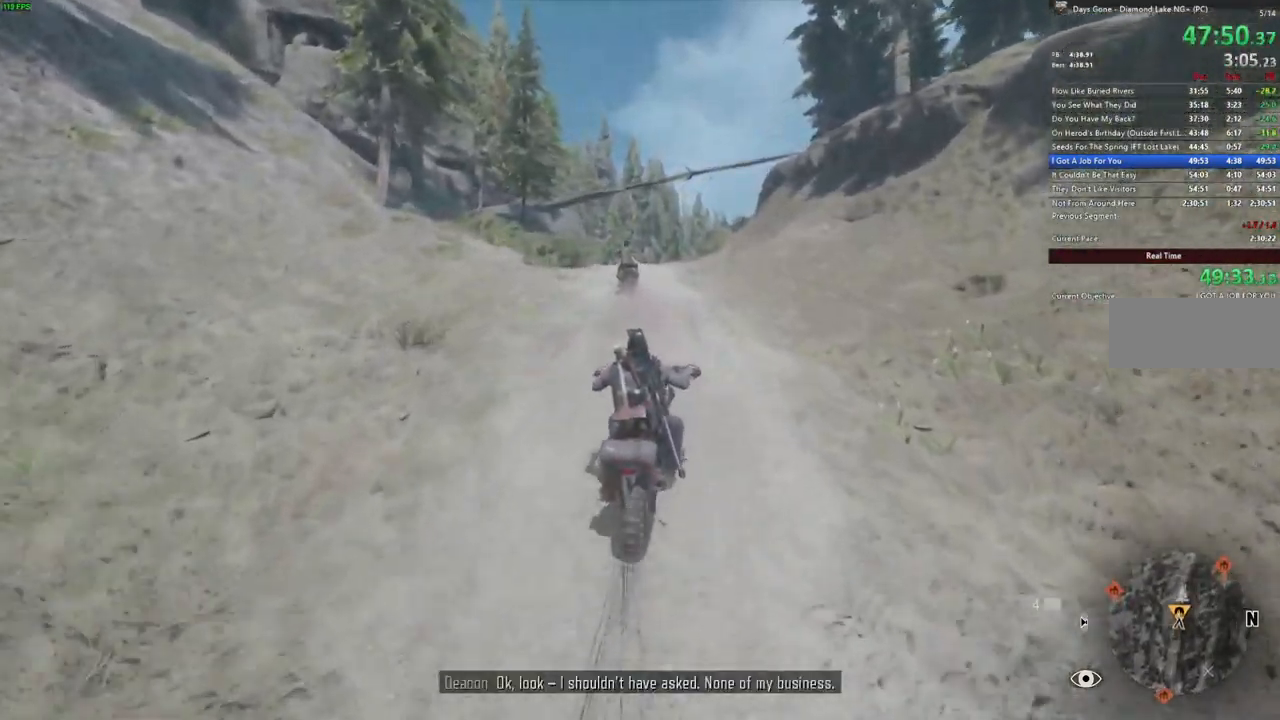
{"keys": ["w"], "mouse": [], "events": [[283, "d", "down"], [383, "d", "up"]]}
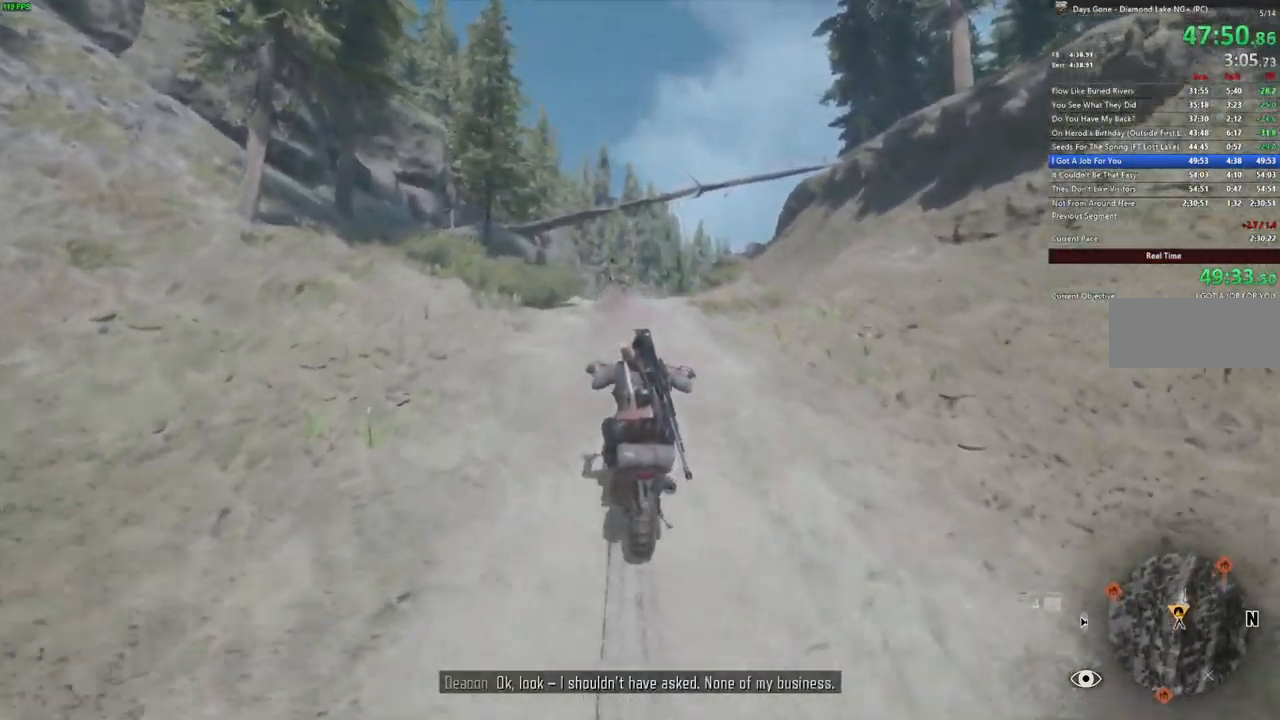
{"keys": ["w"], "mouse": []}
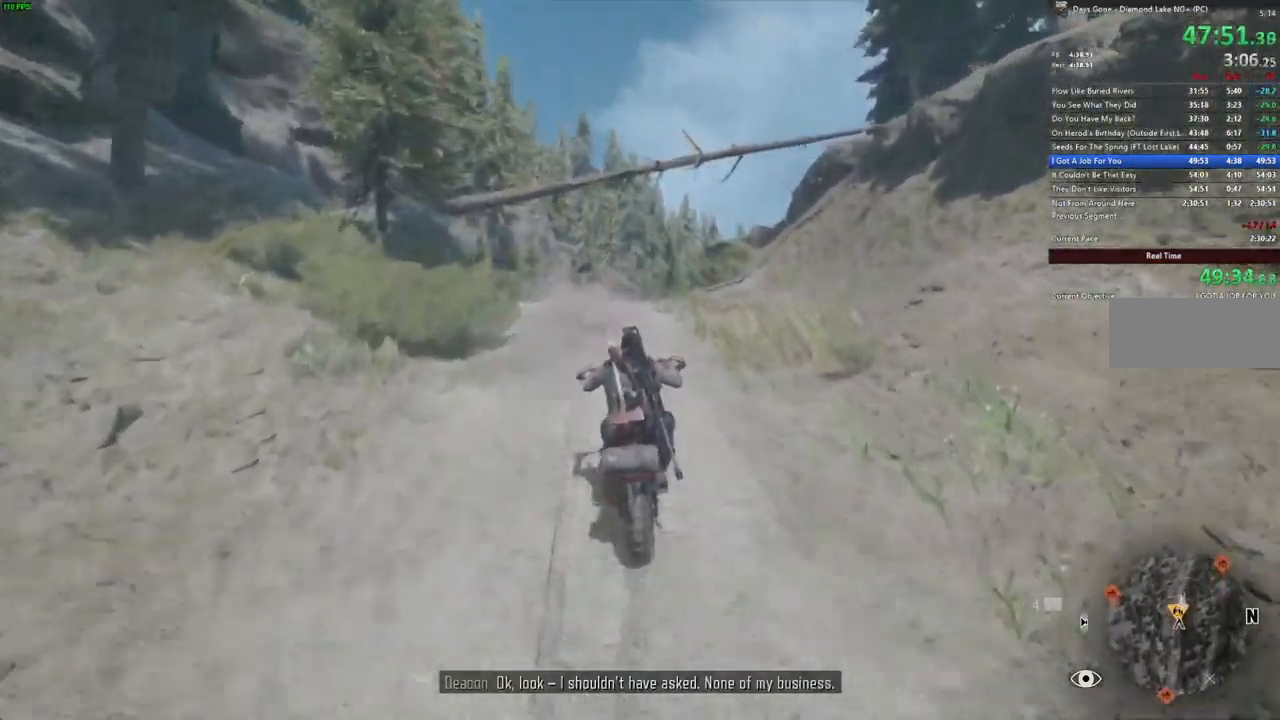
{"keys": ["d", "w"], "mouse": [], "events": [[500, "d", "down"]]}
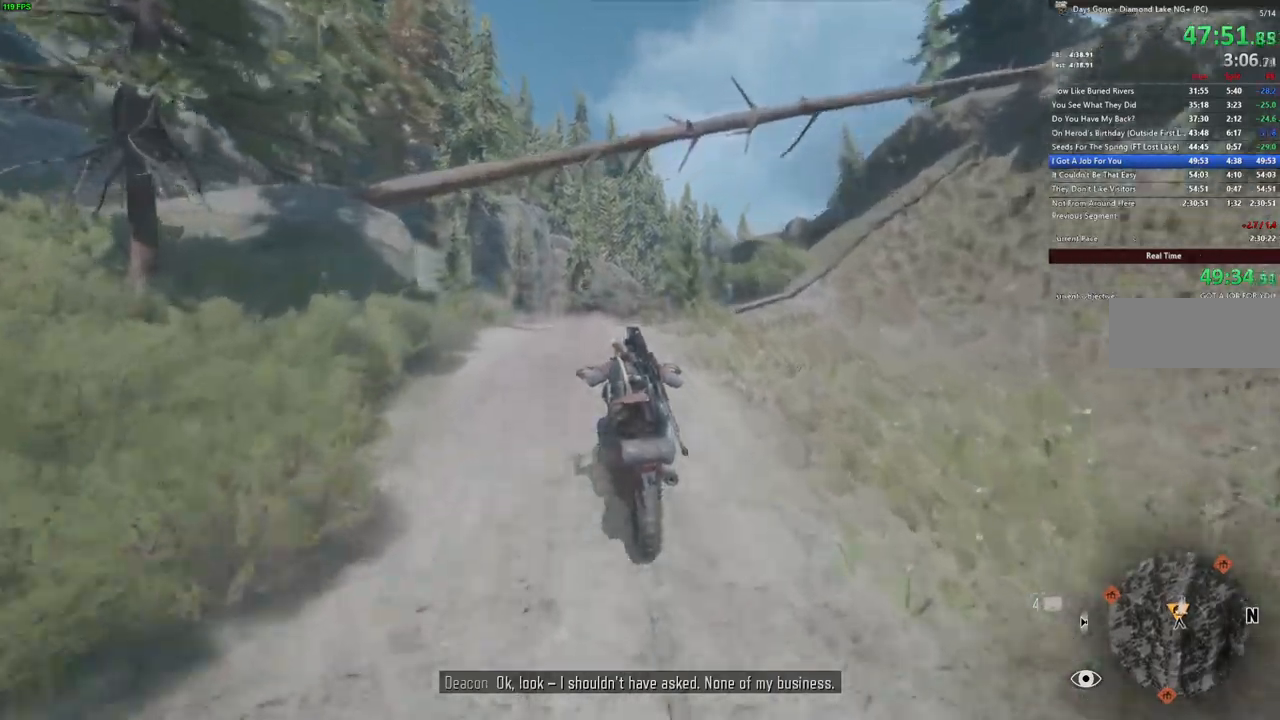
{"keys": ["w"], "mouse": [], "events": [[100, "d", "up"]]}
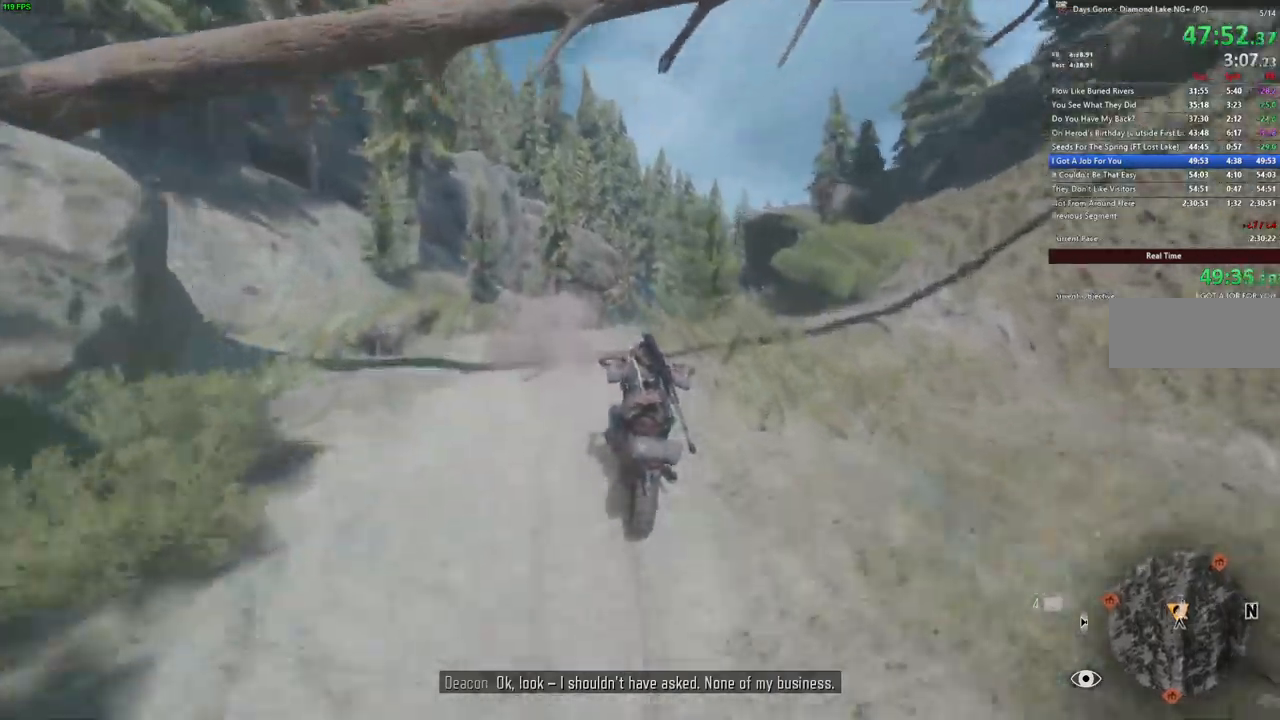
{"keys": ["w"], "mouse": [], "events": [[317, "d", "down"], [434, "d", "up"]]}
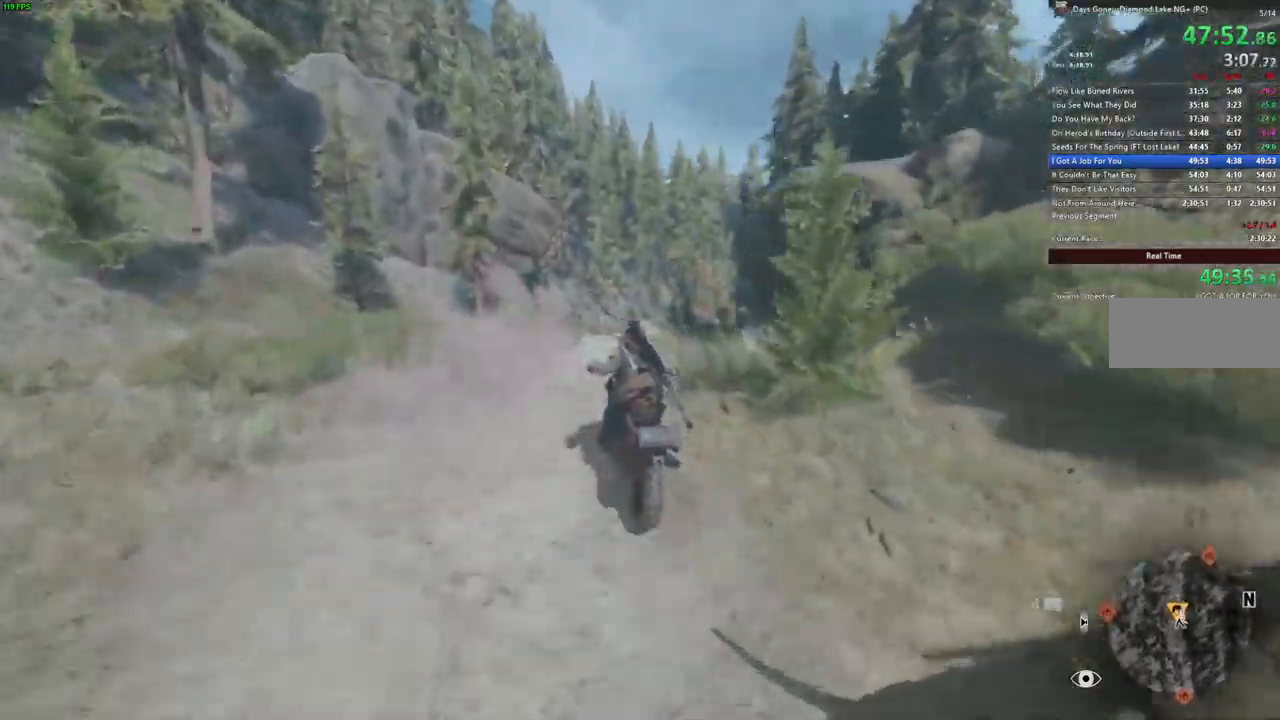
{"keys": ["w"], "mouse": [], "events": [[150, "d", "down"], [284, "d", "up"]]}
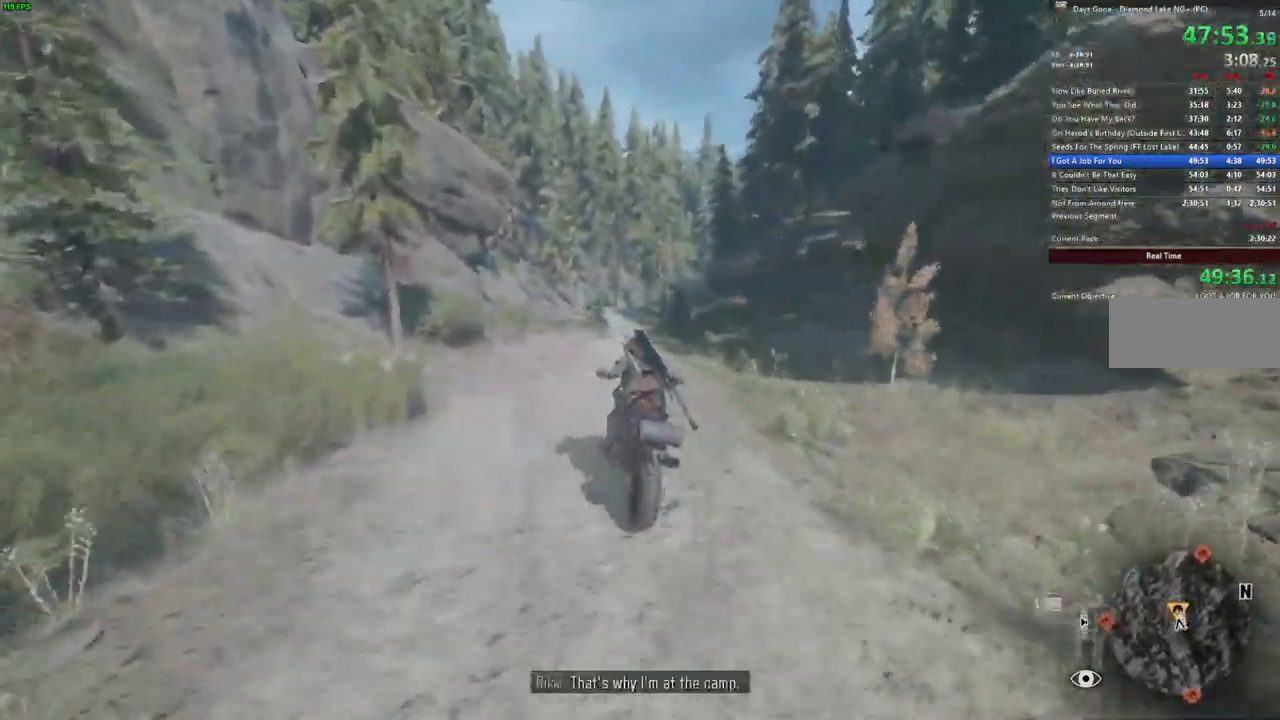
{"keys": ["w"], "mouse": [], "events": [[234, "d", "down"], [284, "d", "up"]]}
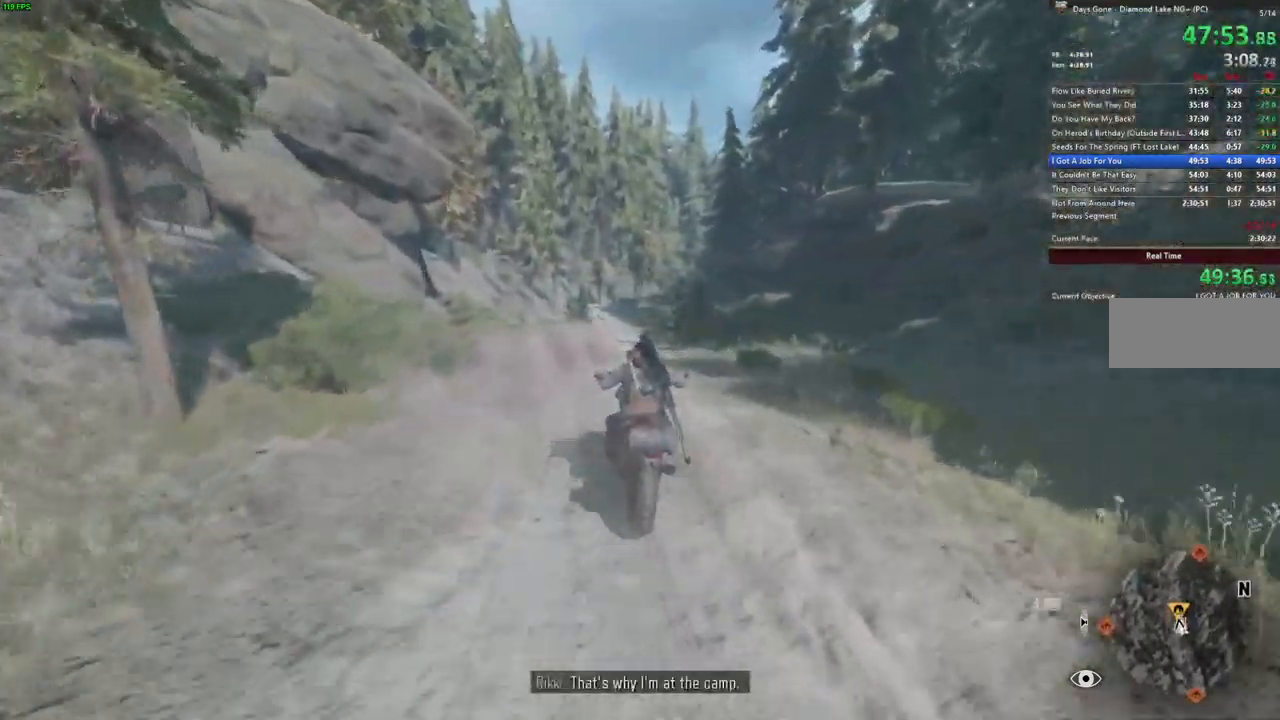
{"keys": ["w"], "mouse": [], "events": []}
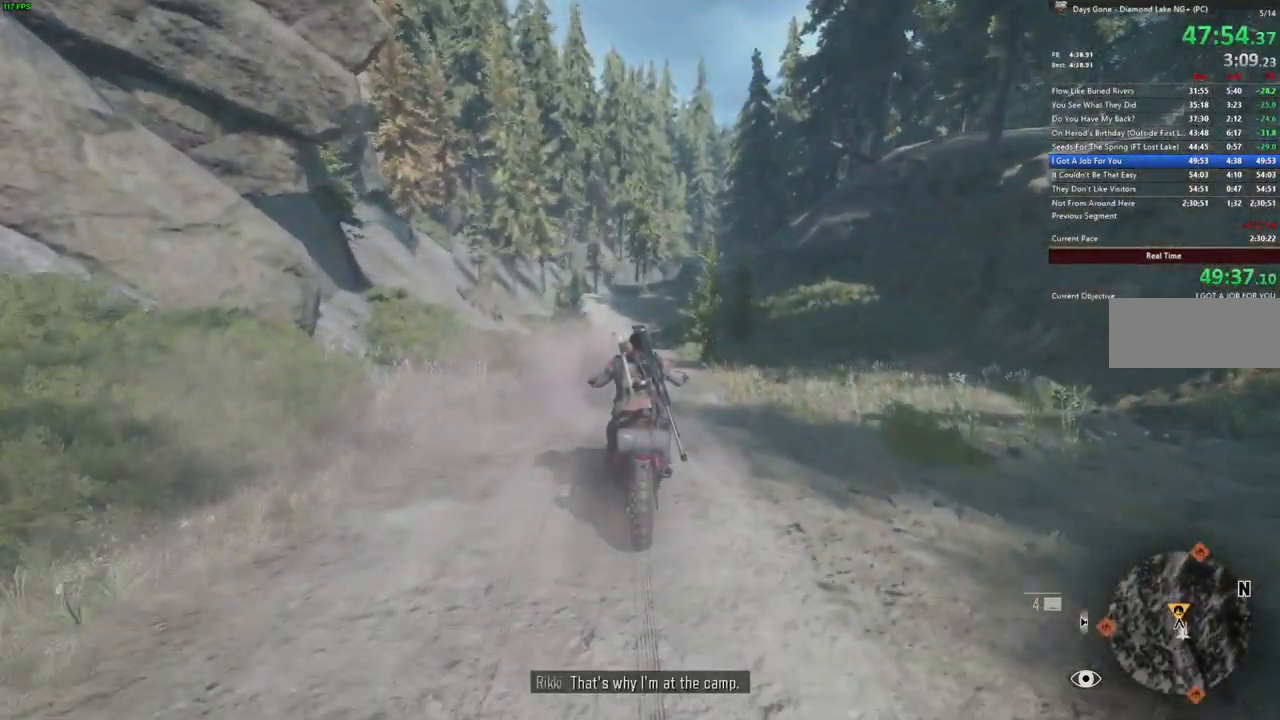
{"keys": ["w"], "mouse": [], "events": []}
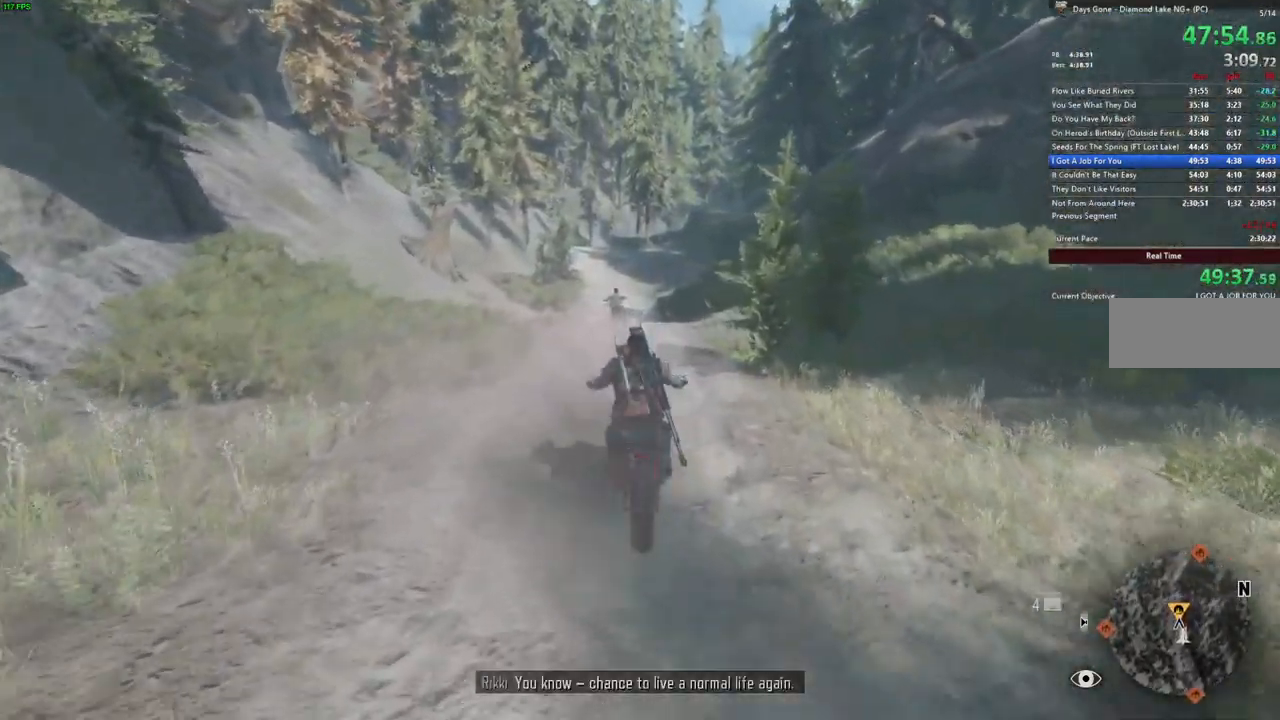
{"keys": ["w"], "mouse": [], "events": []}
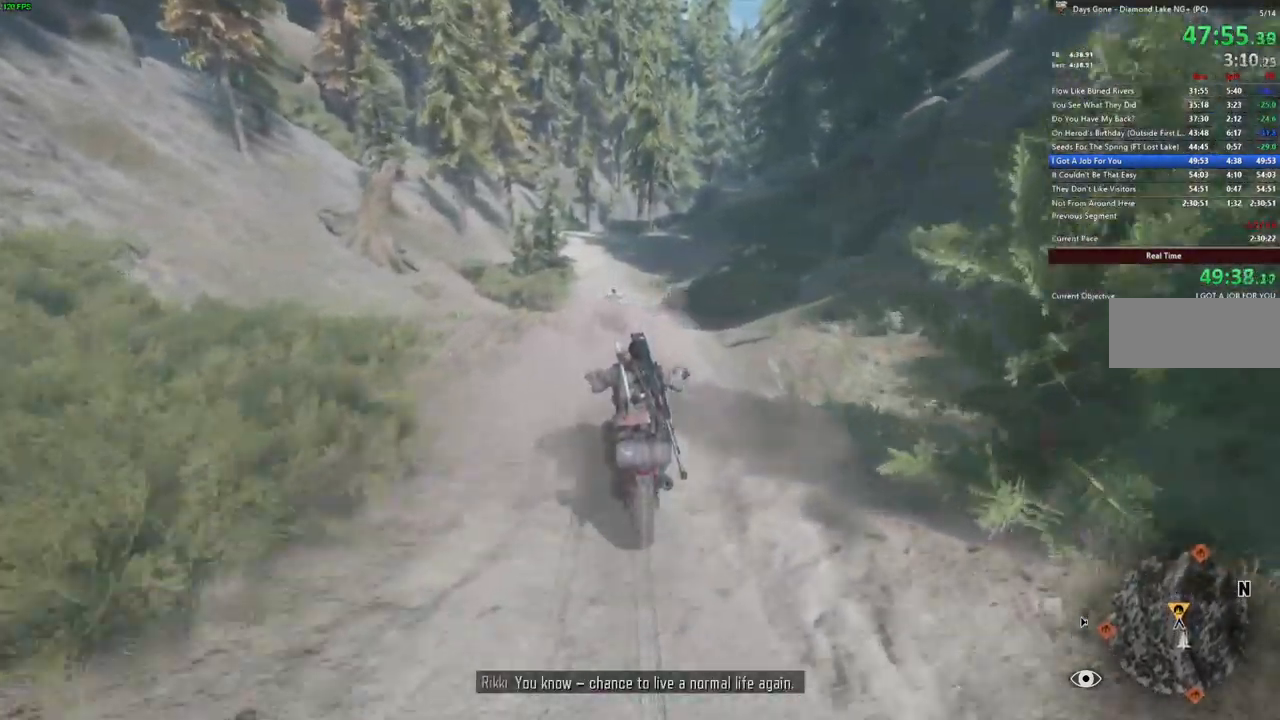
{"keys": ["w"], "mouse": [], "events": []}
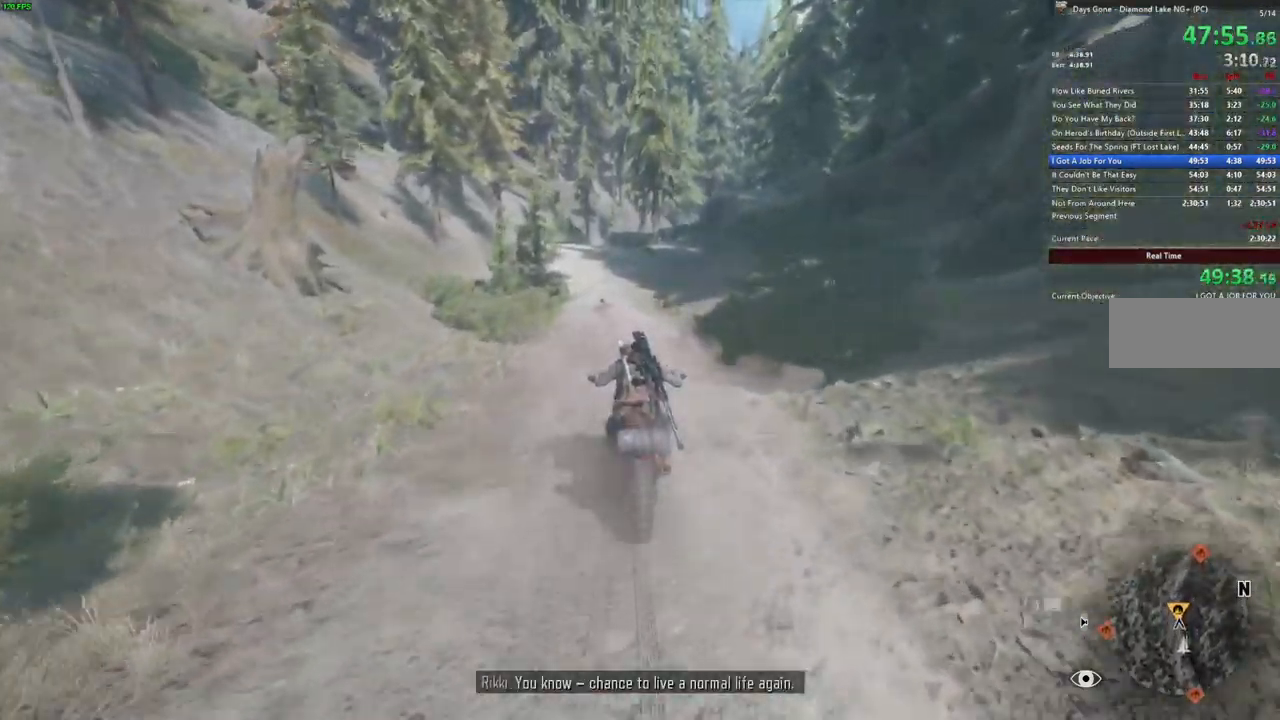
{"keys": ["a", "w"], "mouse": [], "events": [[467, "a", "down"]]}
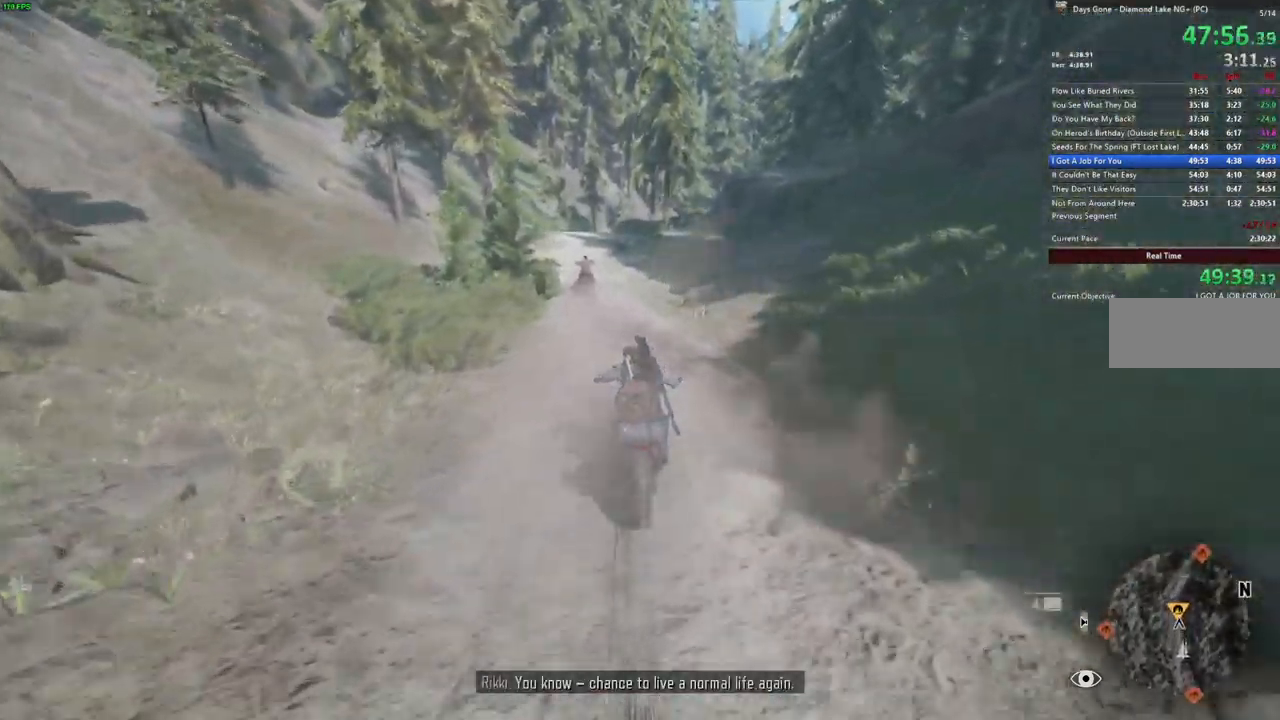
{"keys": ["w"], "mouse": [], "events": [[83, "a", "up"]]}
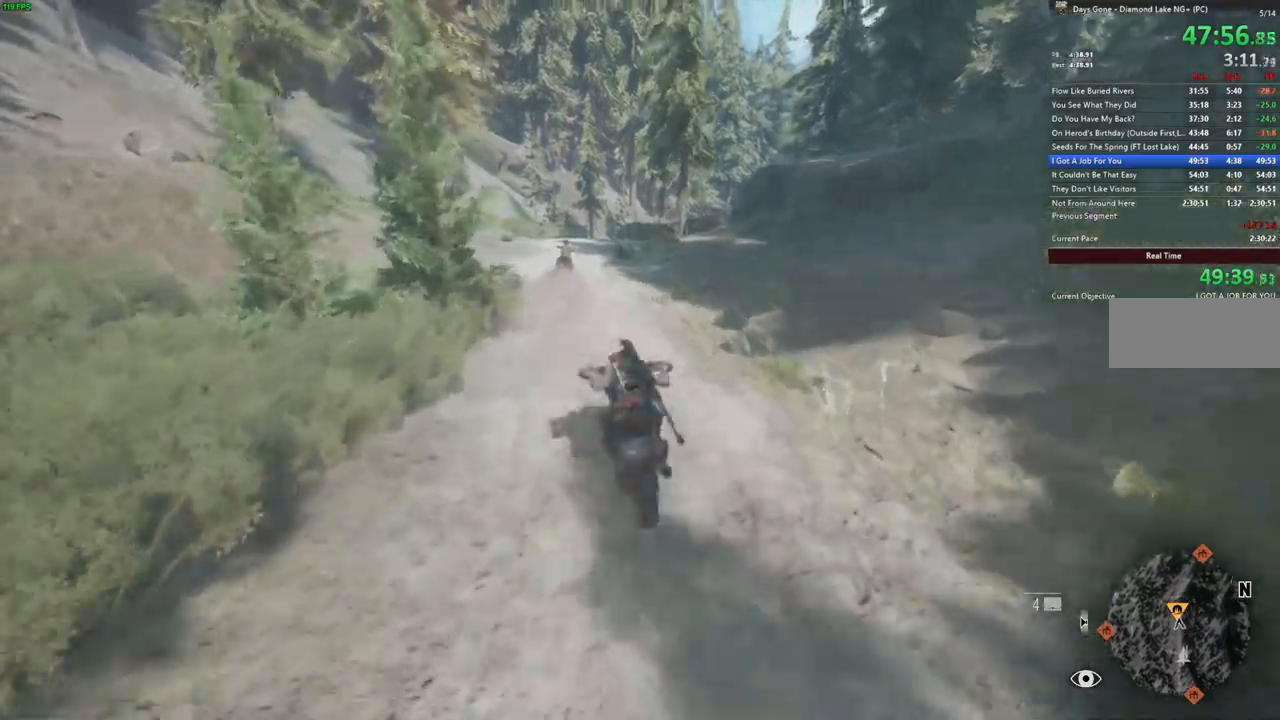
{"keys": ["w"], "mouse": [], "events": [[383, "d", "down"], [450, "d", "up"]]}
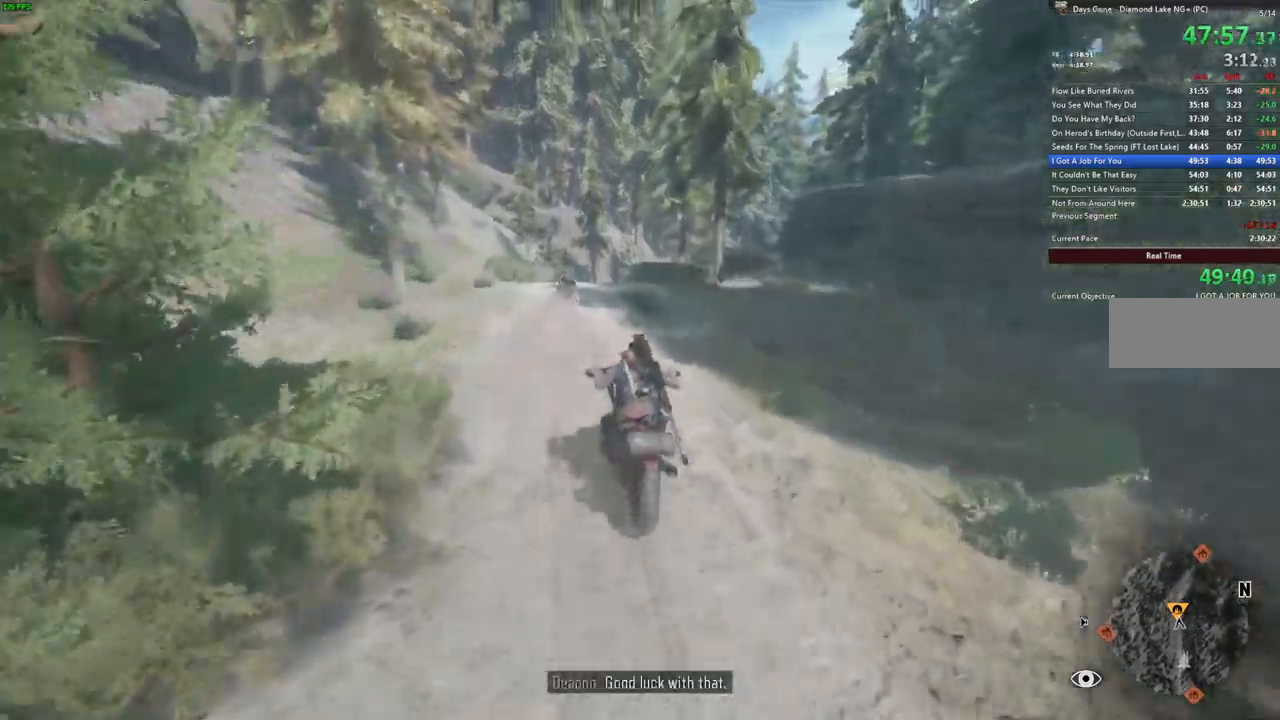
{"keys": ["w"], "mouse": [], "events": []}
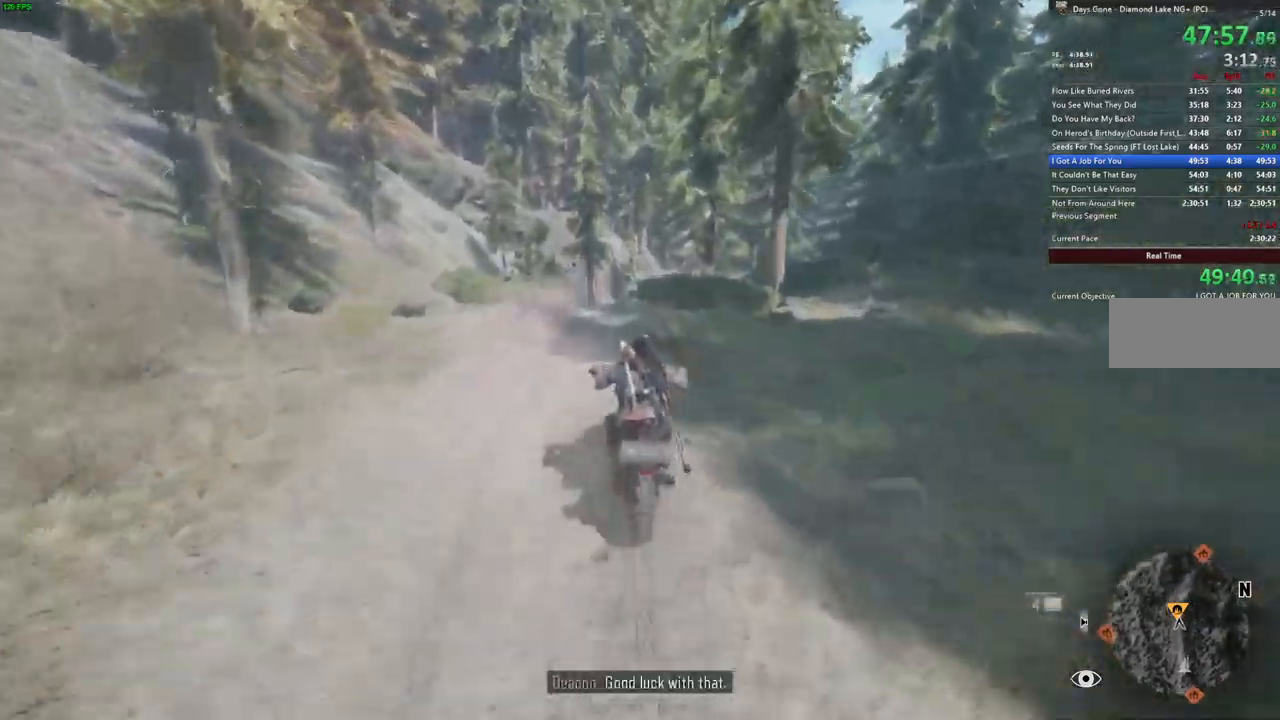
{"keys": ["w"], "mouse": [], "events": [[233, "d", "down"], [316, "d", "up"]]}
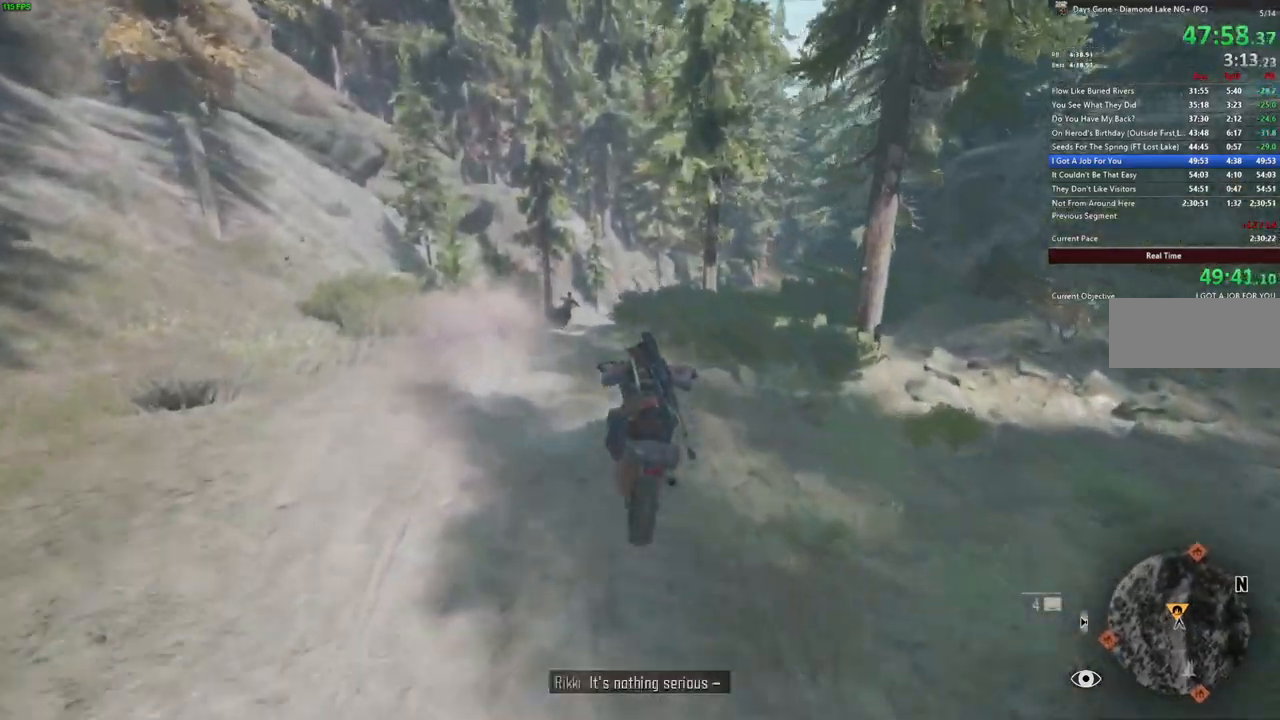
{"keys": ["w"], "mouse": [], "events": [[200, "d", "down"], [316, "d", "up"]]}
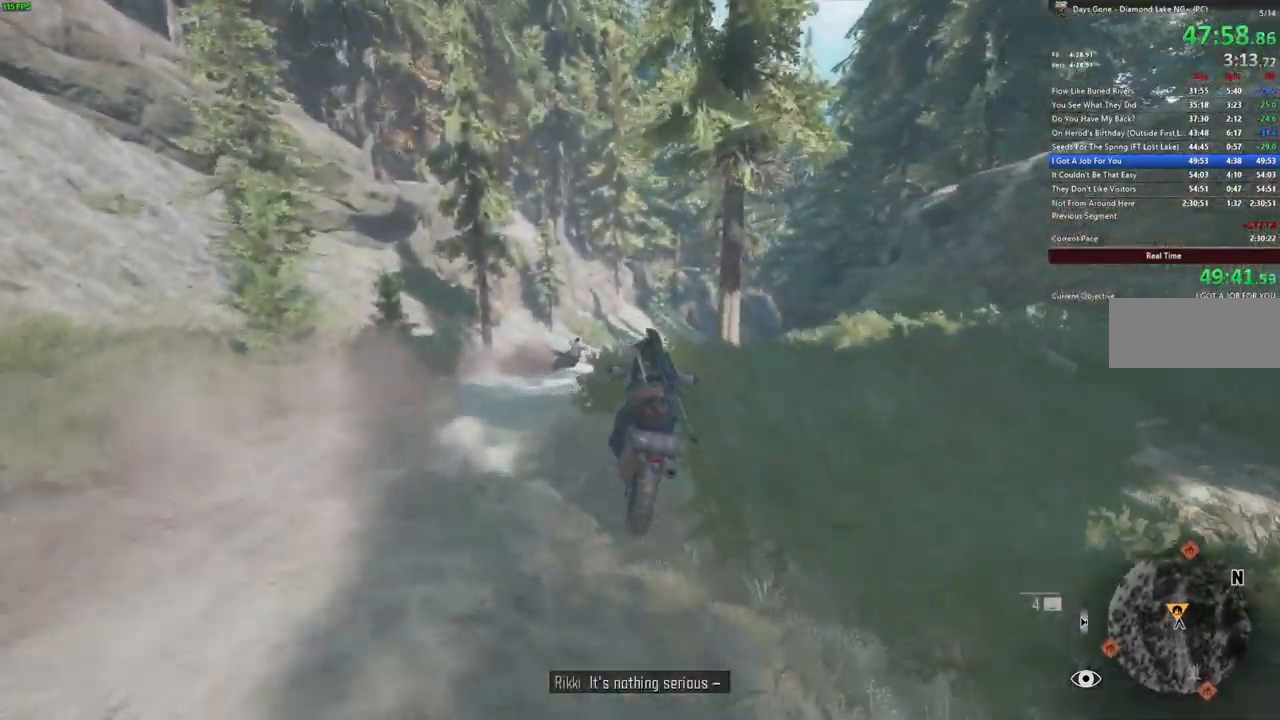
{"keys": ["d", "w"], "mouse": [], "events": [[150, "d", "down"], [283, "d", "up"], [433, "d", "down"]]}
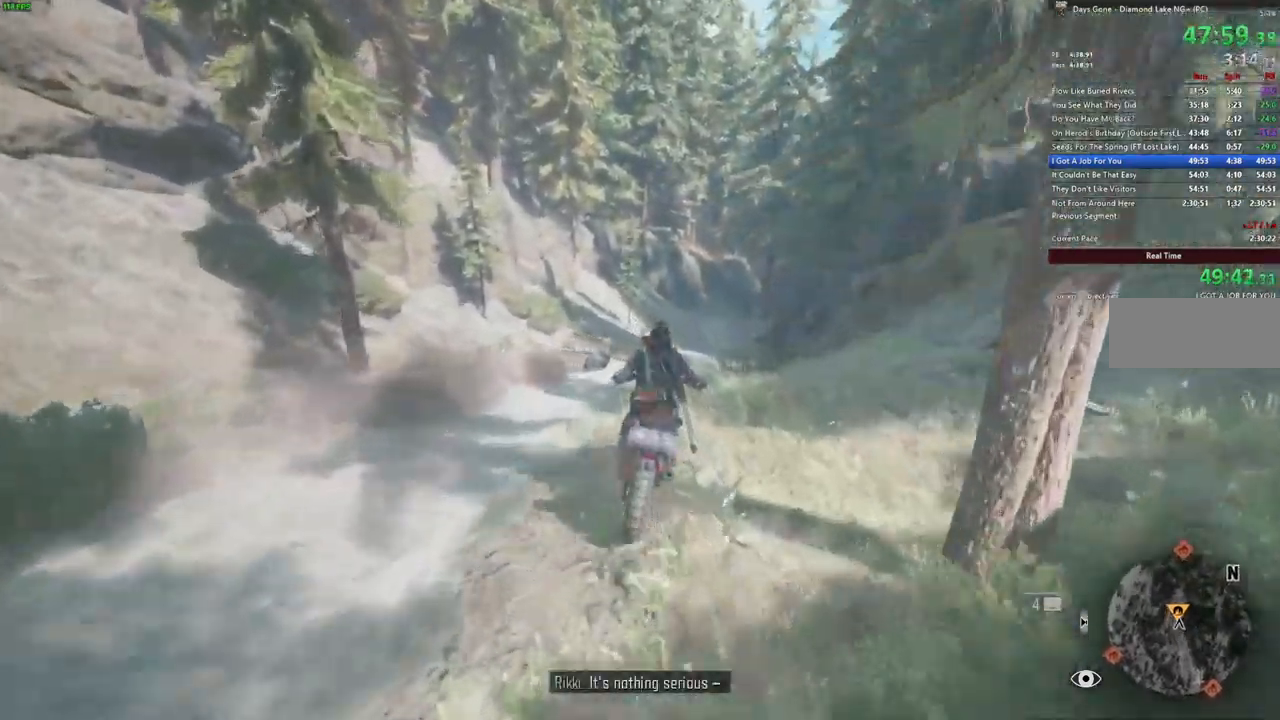
{"keys": ["w"], "mouse": [], "events": [[33, "d", "up"]]}
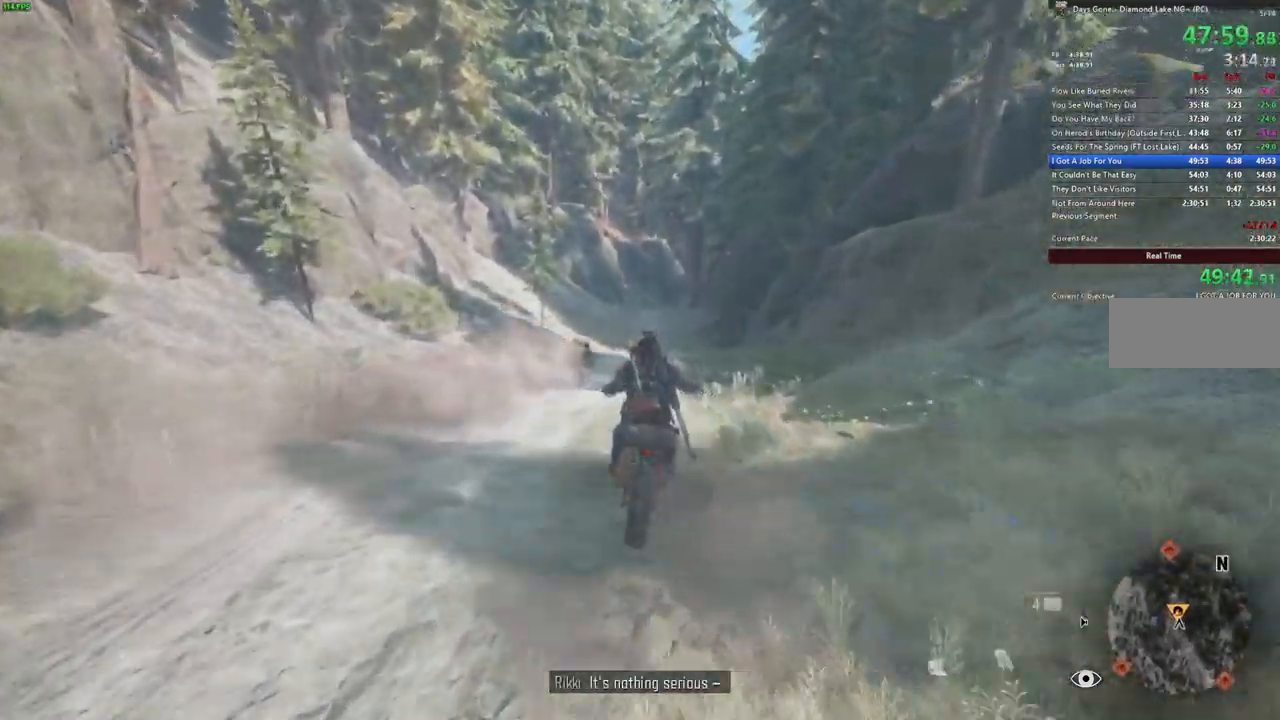
{"keys": ["w"], "mouse": [], "events": []}